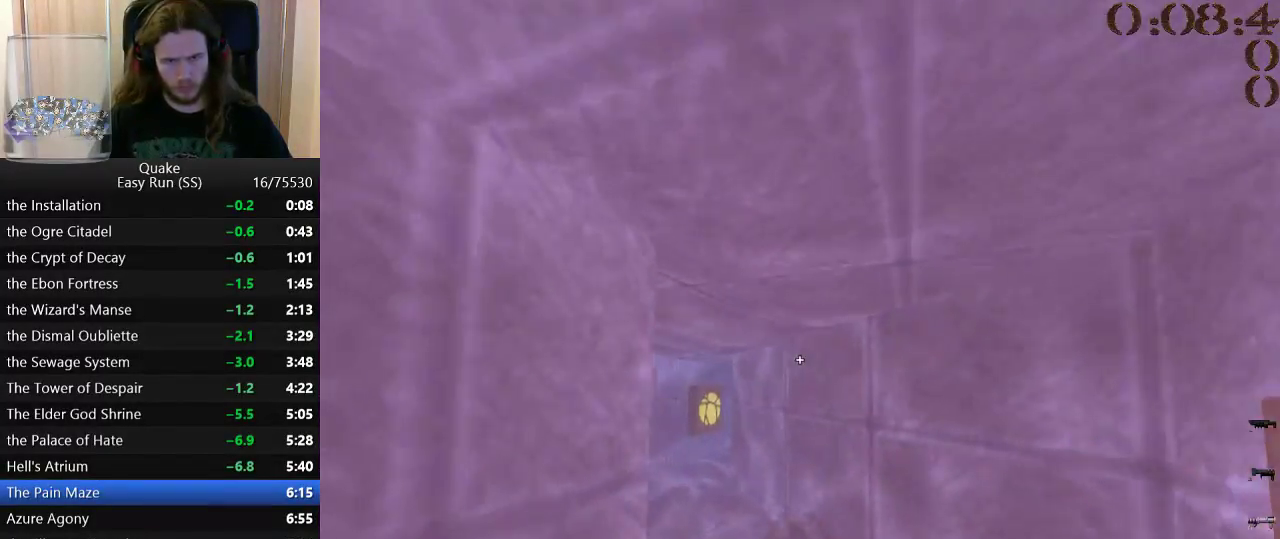
Gameplay with keyboard and mouse; each line is a JSON object with the keys held at the frame after it. "events" lists presses ("down") and releases ("up") of "a", "ctrl_l", "ctrl_r", "d", "s", "space" and "w" between this image and that frame as [ms after this image, input, new state], when the widget could be followed in between. No other keys are recorded. Mouse buttons are not recorded. Not read: mouse_move.
{"keys": ["w"], "events": []}
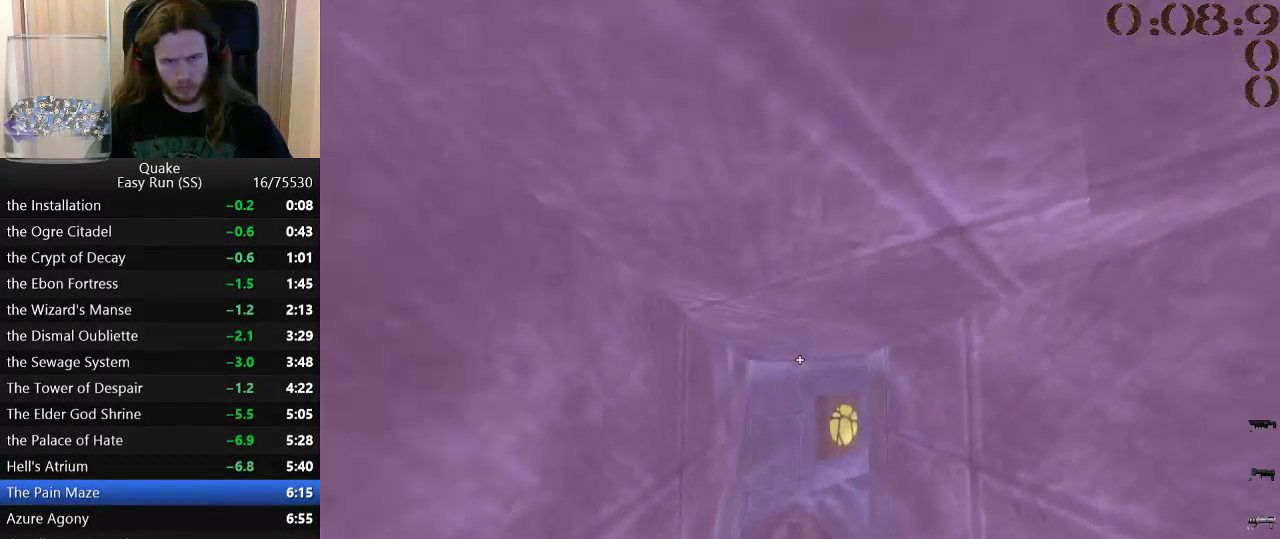
{"keys": ["w"], "events": []}
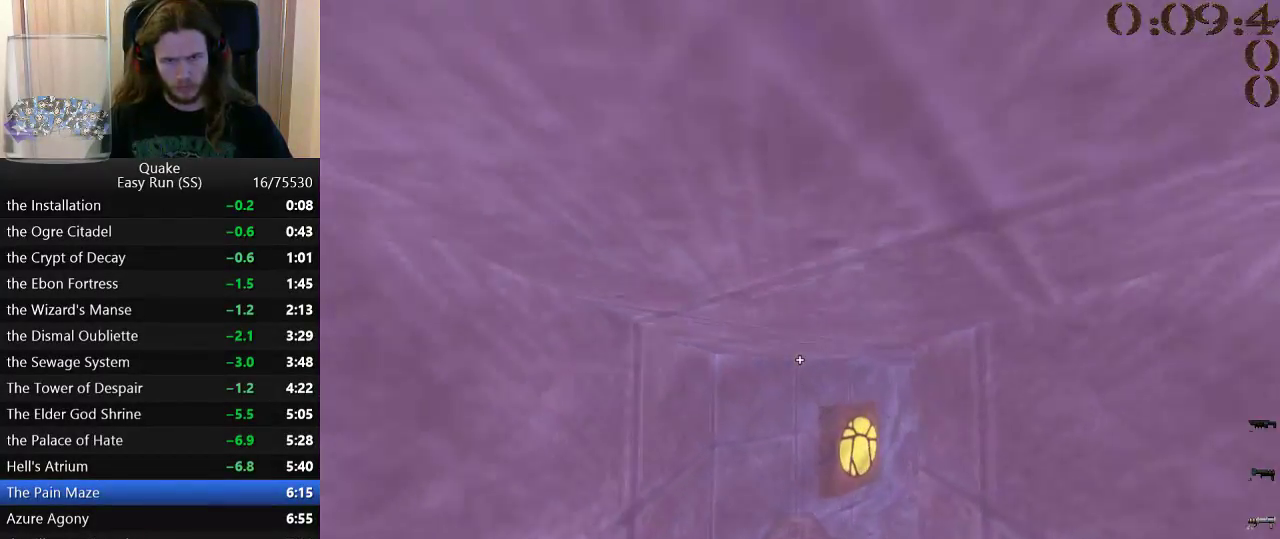
{"keys": ["w"], "events": []}
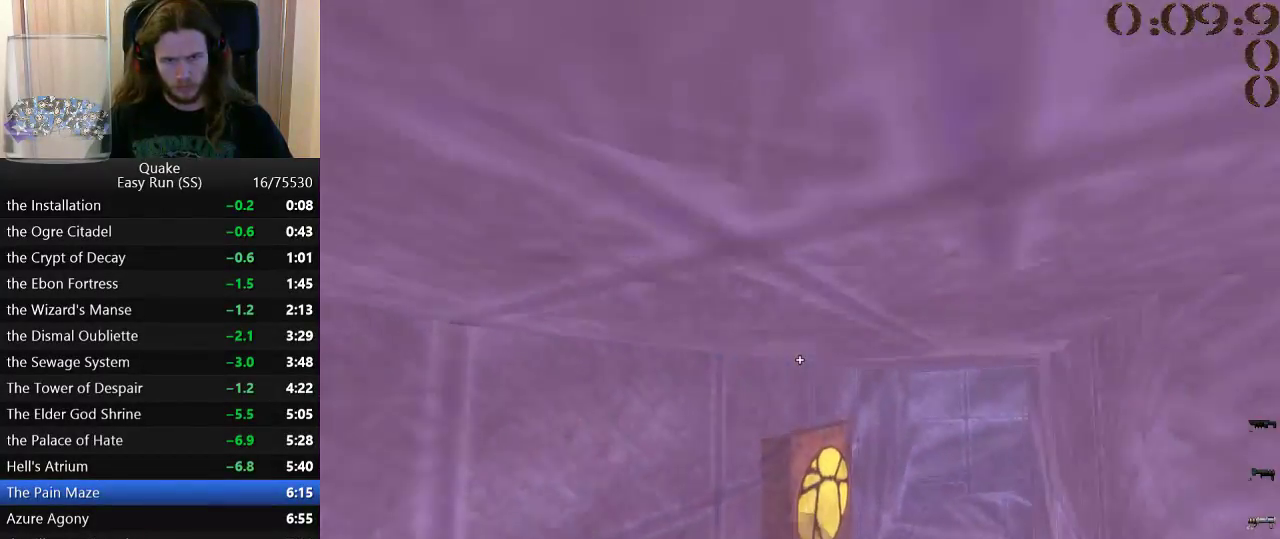
{"keys": ["w"], "events": []}
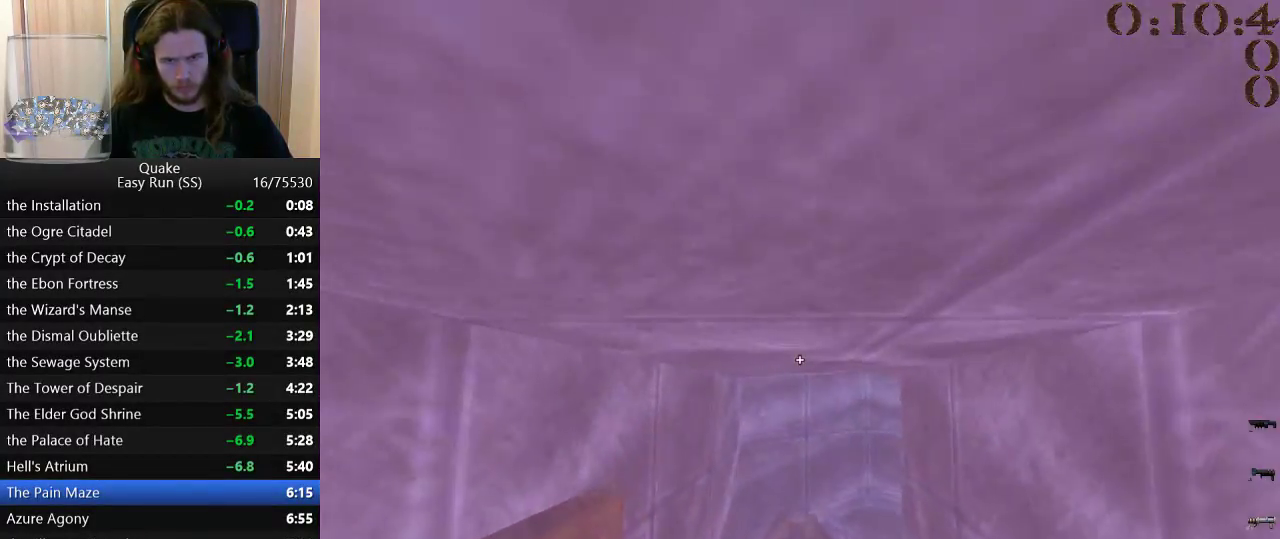
{"keys": ["w"], "events": []}
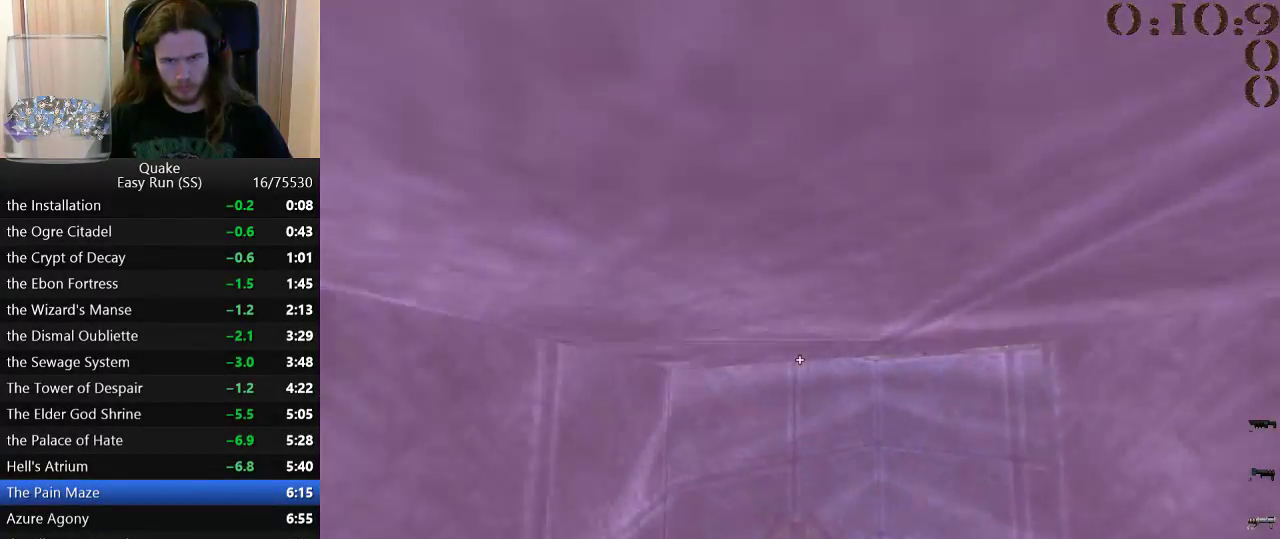
{"keys": ["w"], "events": []}
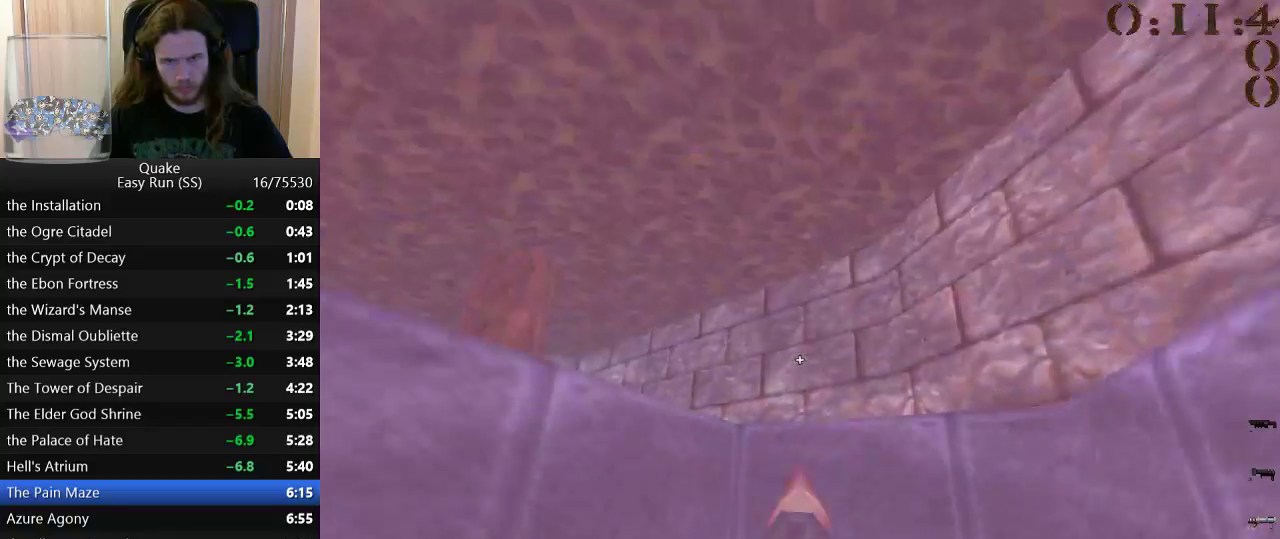
{"keys": ["w"], "events": []}
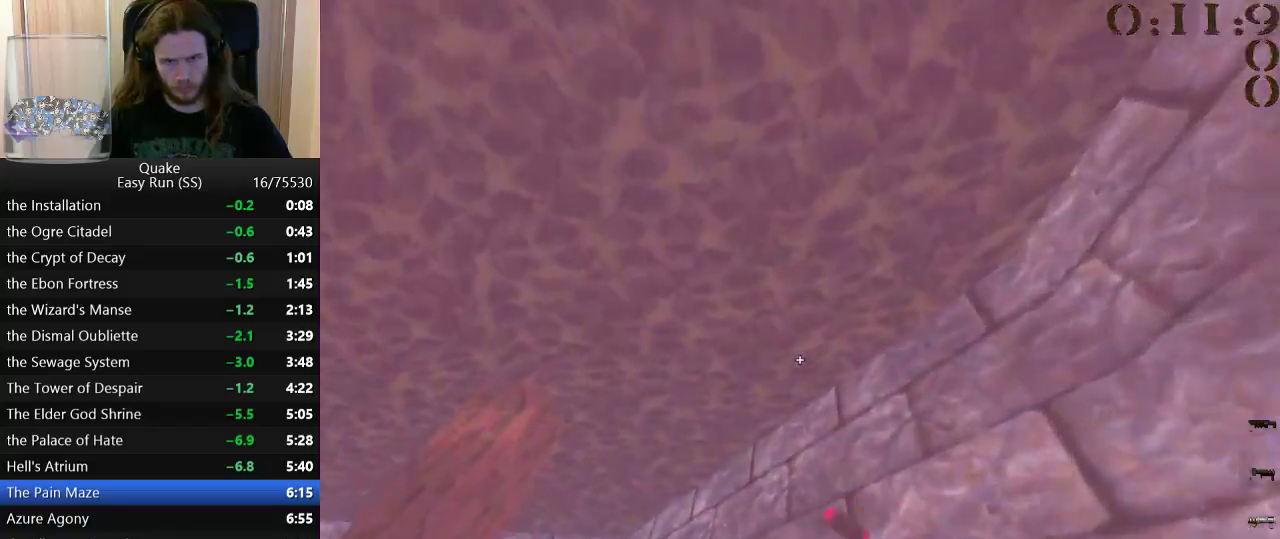
{"keys": ["w"], "events": [[383, "a", "down"], [483, "a", "up"]]}
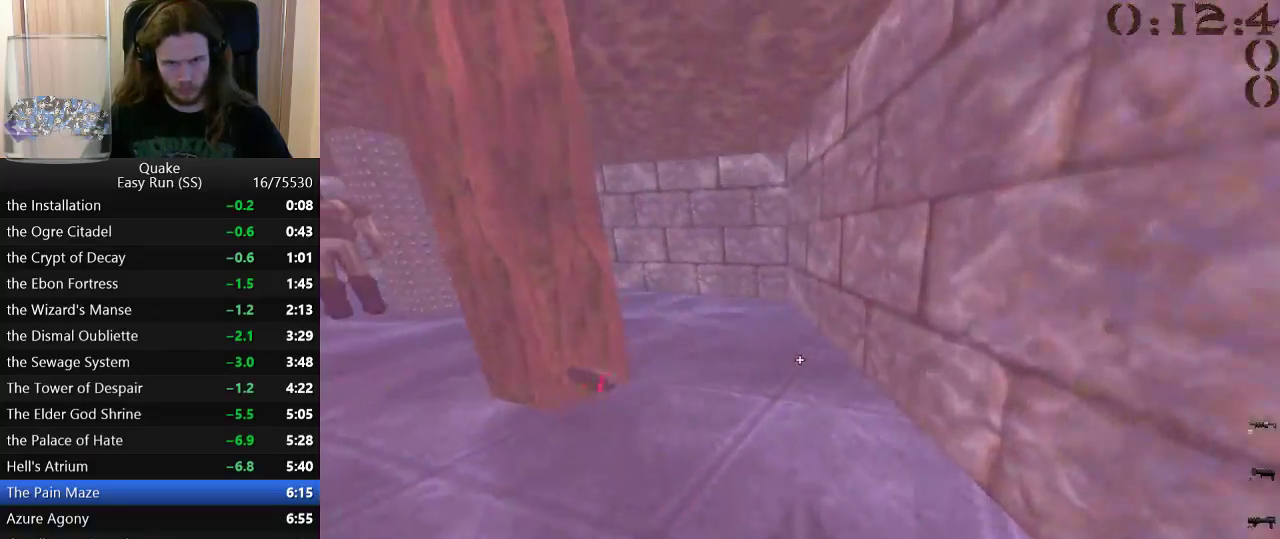
{"keys": ["w"], "events": [[117, "a", "down"], [167, "a", "up"]]}
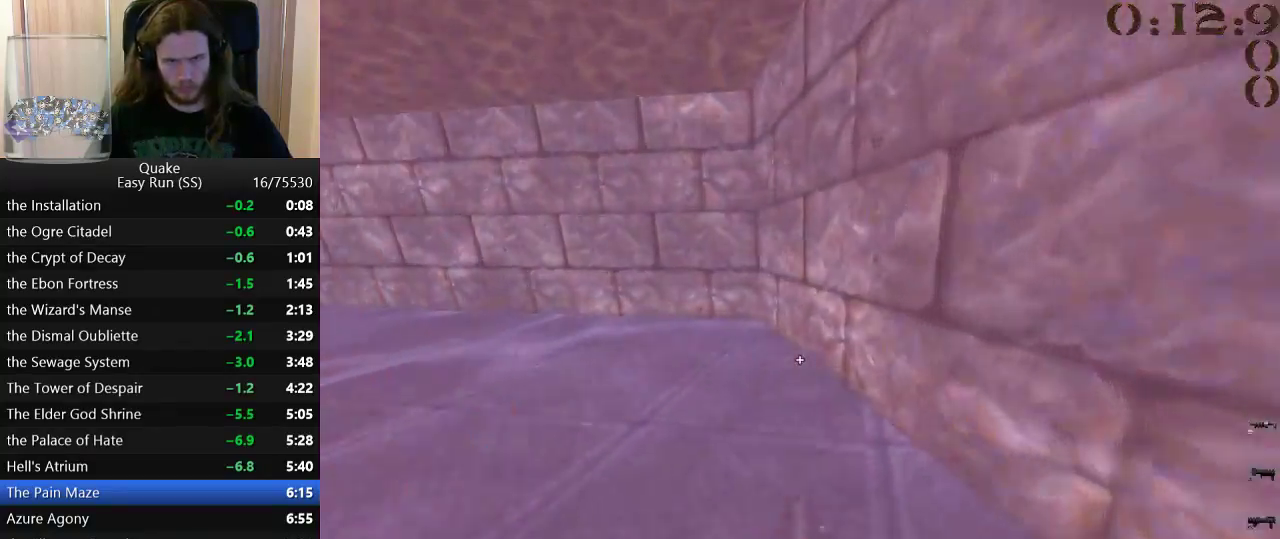
{"keys": ["w"], "events": [[133, "w", "up"], [367, "w", "down"]]}
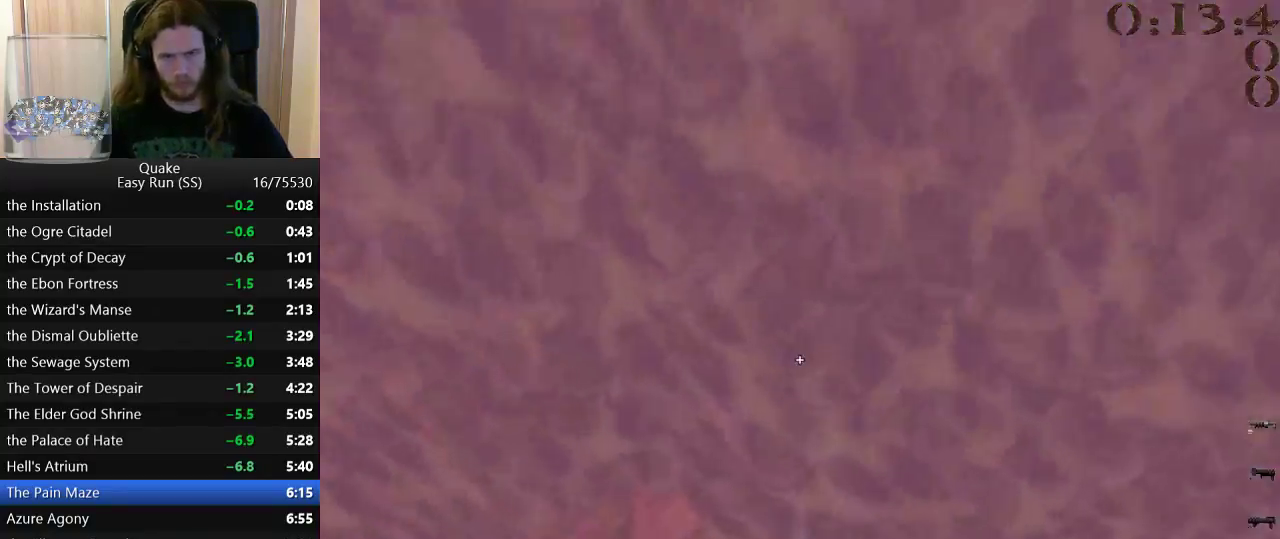
{"keys": ["a", "w"], "events": [[433, "a", "down"]]}
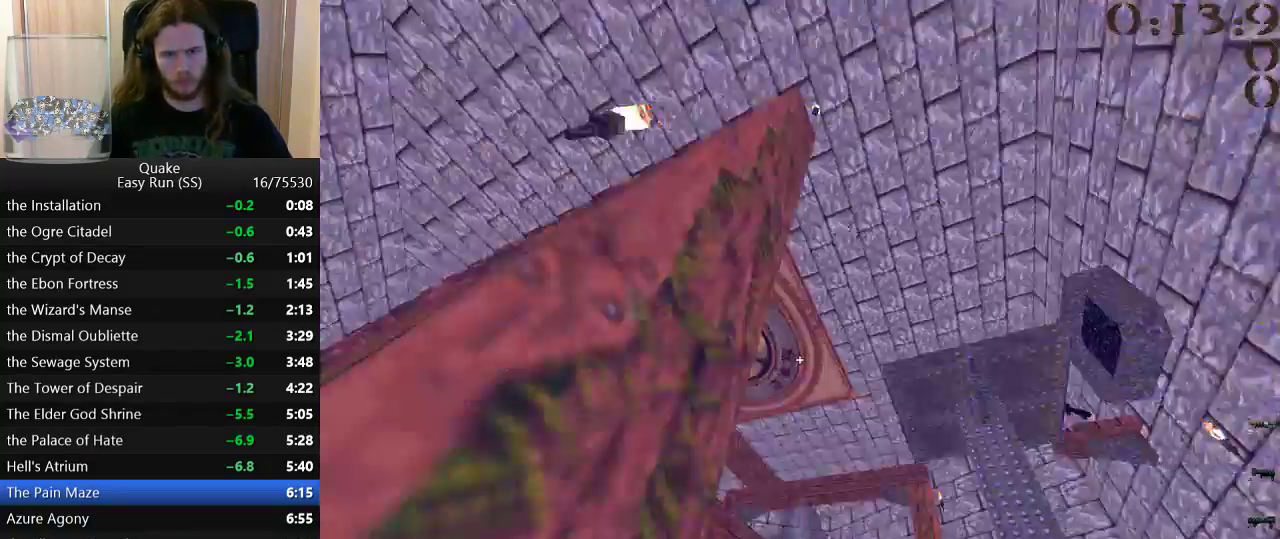
{"keys": ["d"], "events": [[117, "a", "up"], [300, "d", "down"], [300, "w", "up"]]}
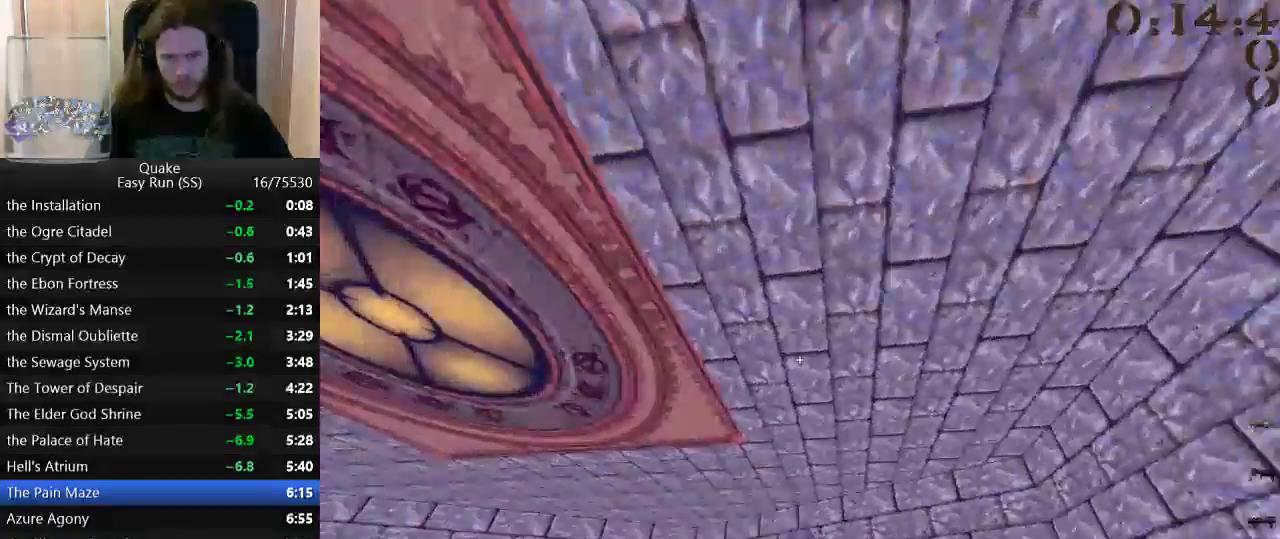
{"keys": [], "events": [[317, "d", "up"]]}
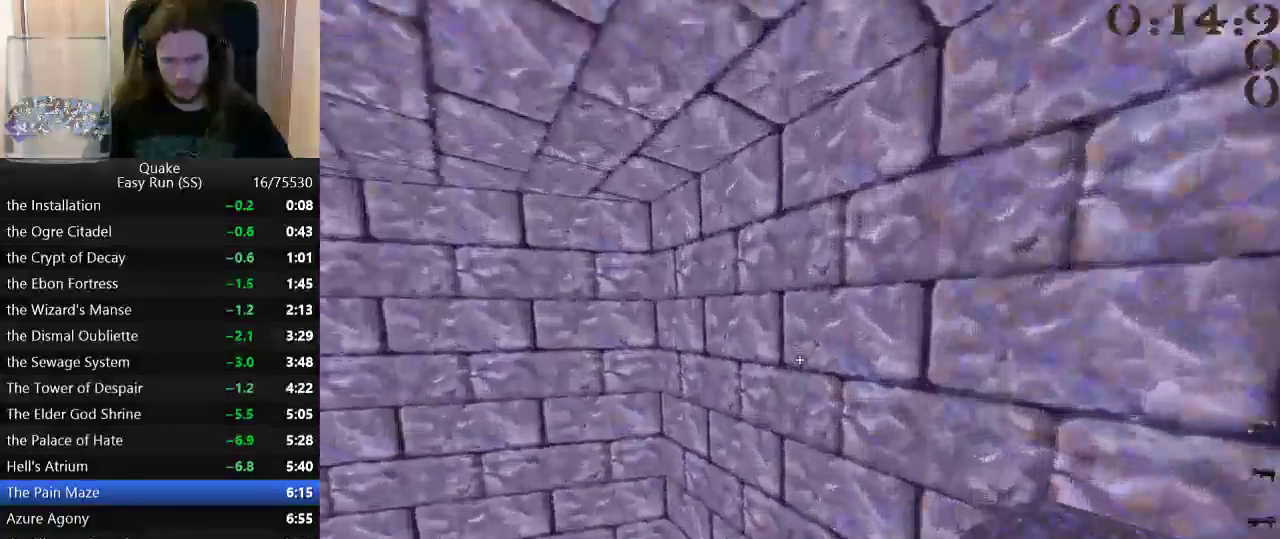
{"keys": ["s"], "events": [[50, "s", "down"], [100, "s", "up"], [367, "s", "down"]]}
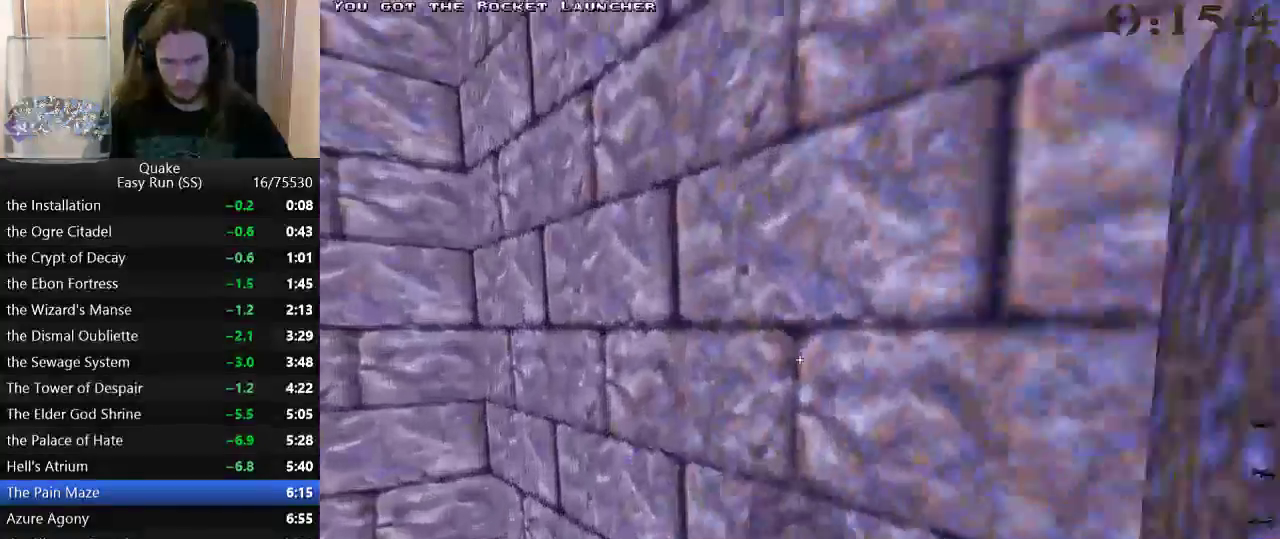
{"keys": ["w"], "events": [[67, "s", "up"], [217, "w", "down"]]}
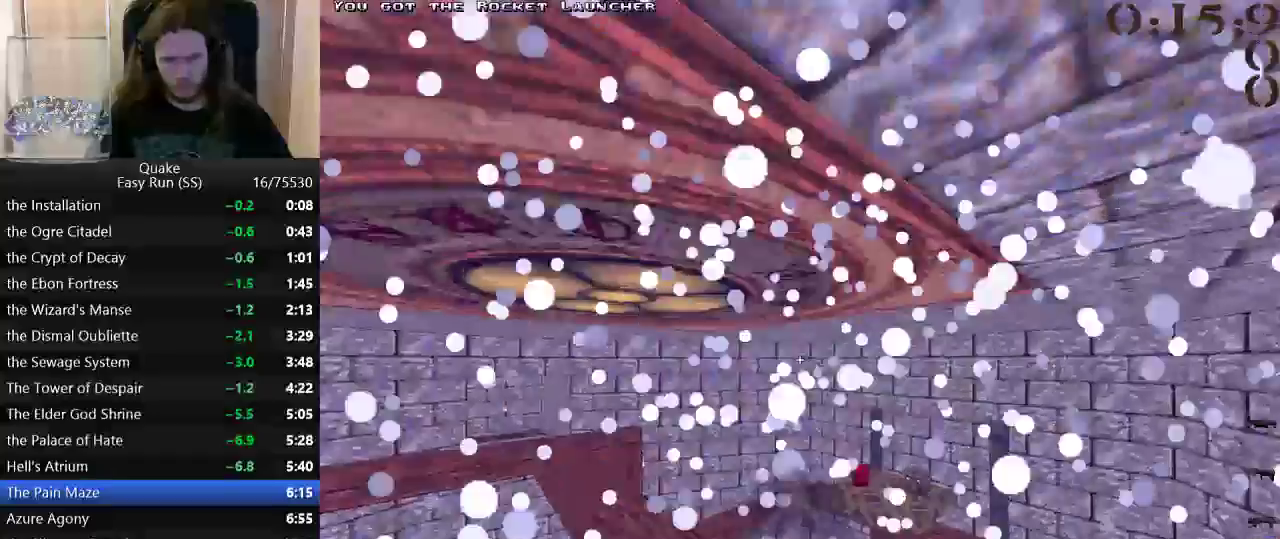
{"keys": ["d", "w"], "events": [[33, "a", "down"], [183, "a", "up"], [317, "a", "down"], [367, "a", "up"], [500, "d", "down"]]}
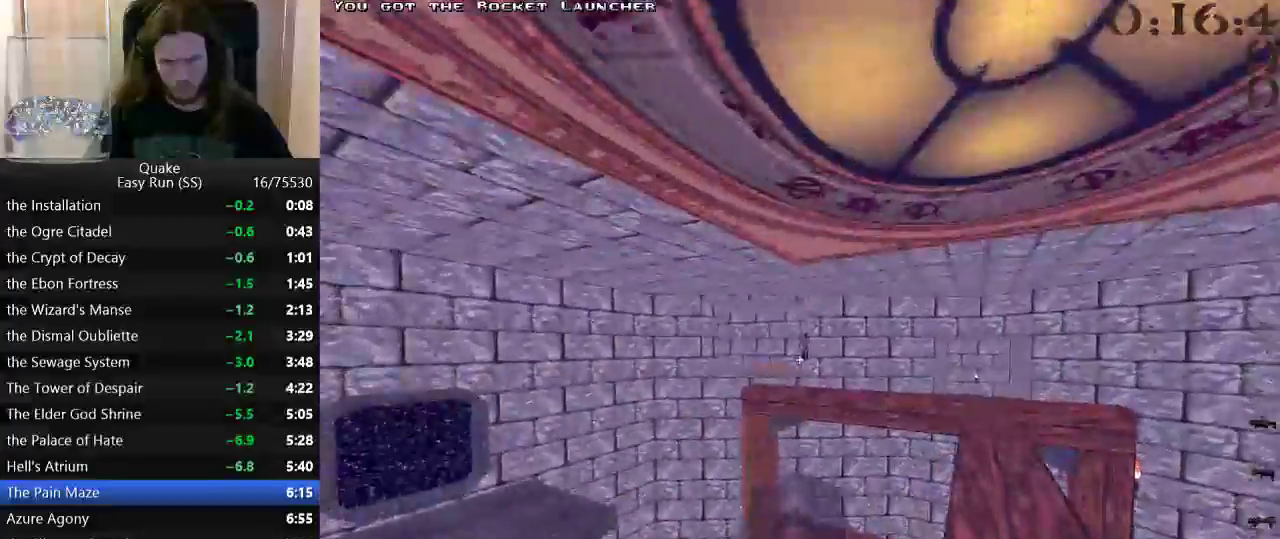
{"keys": ["d"], "events": [[150, "space", "down"], [200, "space", "up"], [200, "w", "up"]]}
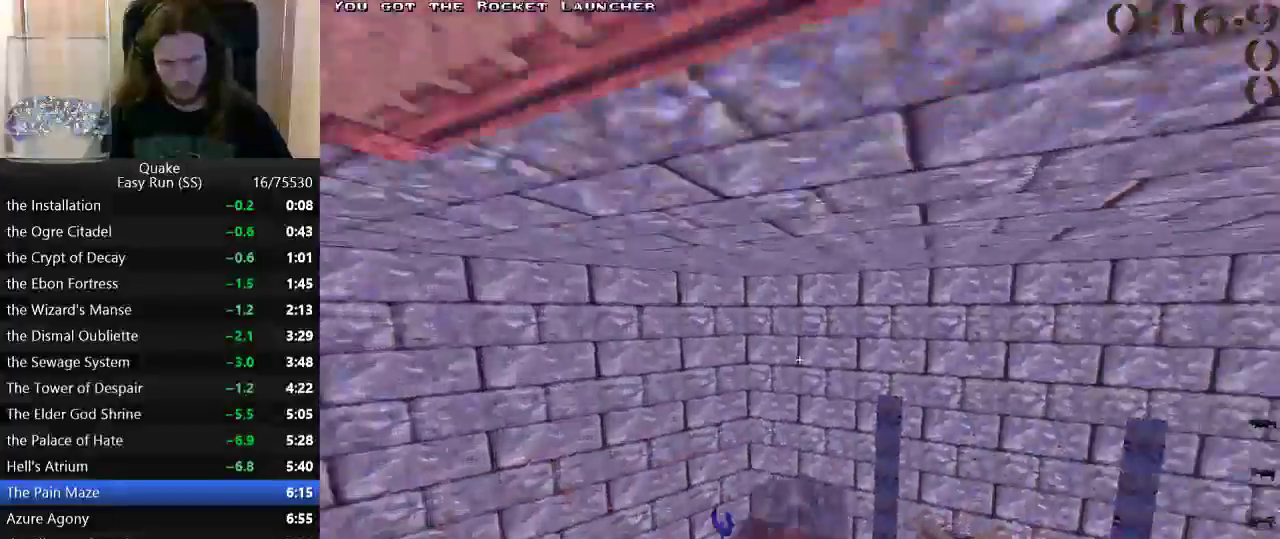
{"keys": ["a", "s"], "events": [[350, "d", "up"], [450, "s", "down"], [483, "a", "down"]]}
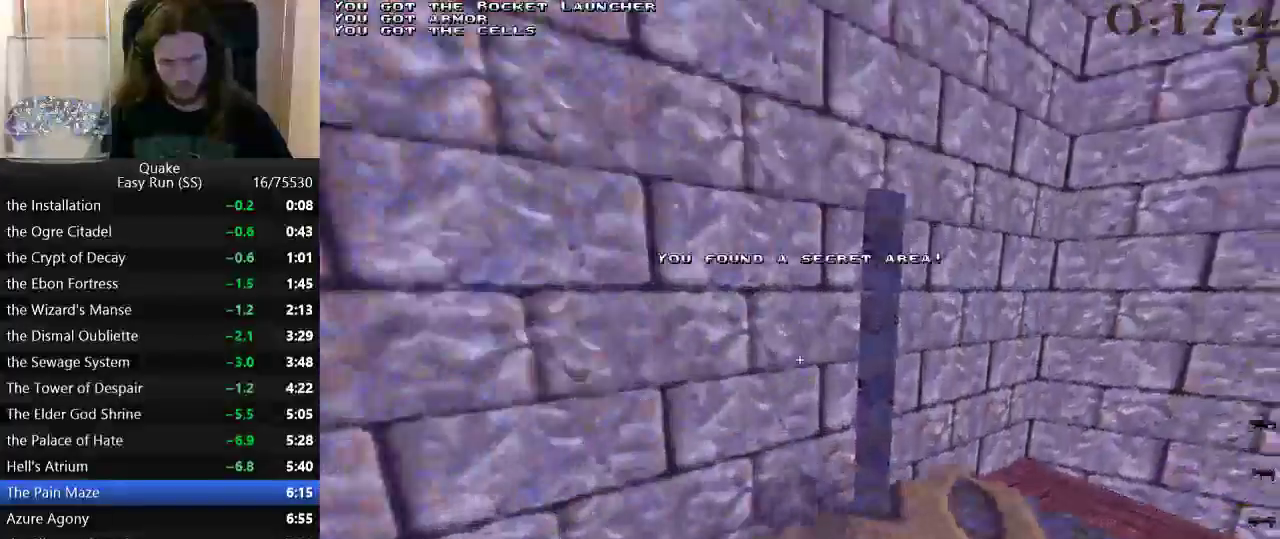
{"keys": ["a"], "events": [[183, "space", "down"], [233, "space", "up"], [267, "s", "up"]]}
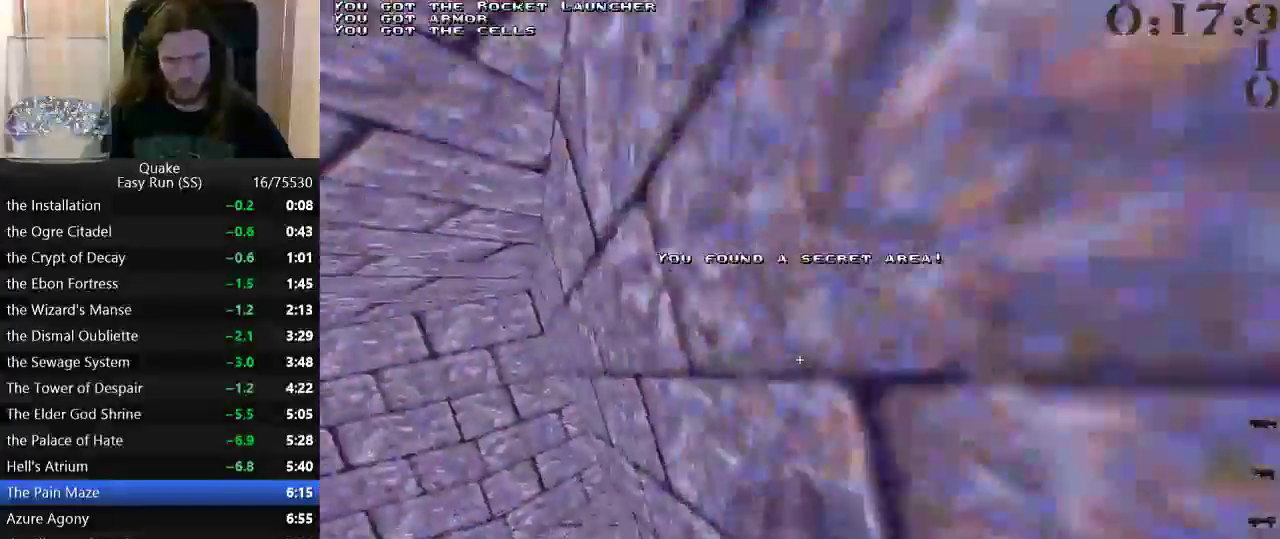
{"keys": ["d", "w"], "events": [[50, "a", "up"], [50, "d", "down"], [433, "w", "down"]]}
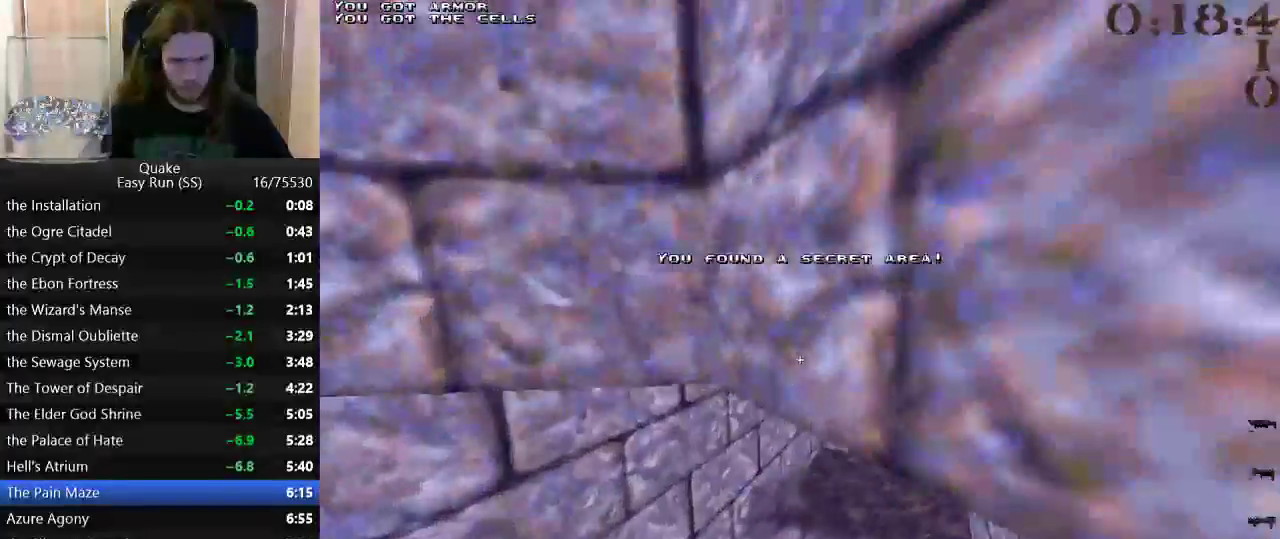
{"keys": ["a", "w"], "events": [[17, "d", "up"], [250, "d", "down"], [450, "a", "down"], [450, "d", "up"]]}
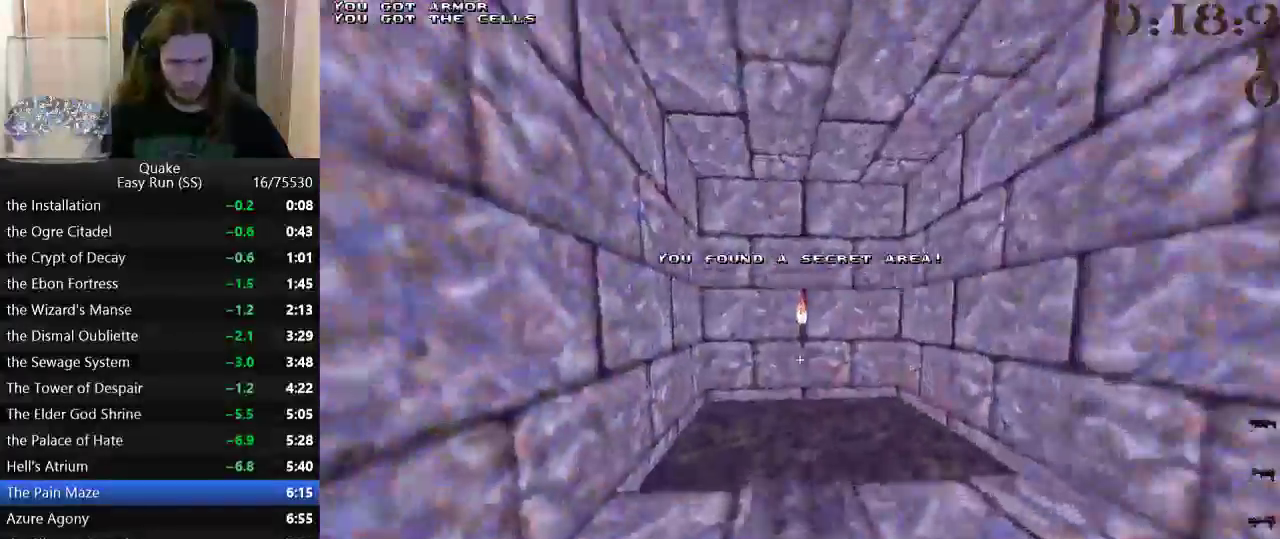
{"keys": ["w"], "events": [[33, "a", "up"], [33, "d", "down"], [117, "a", "down"], [133, "d", "up"], [233, "a", "up"], [233, "d", "down"], [317, "a", "down"], [317, "d", "up"], [367, "a", "up"]]}
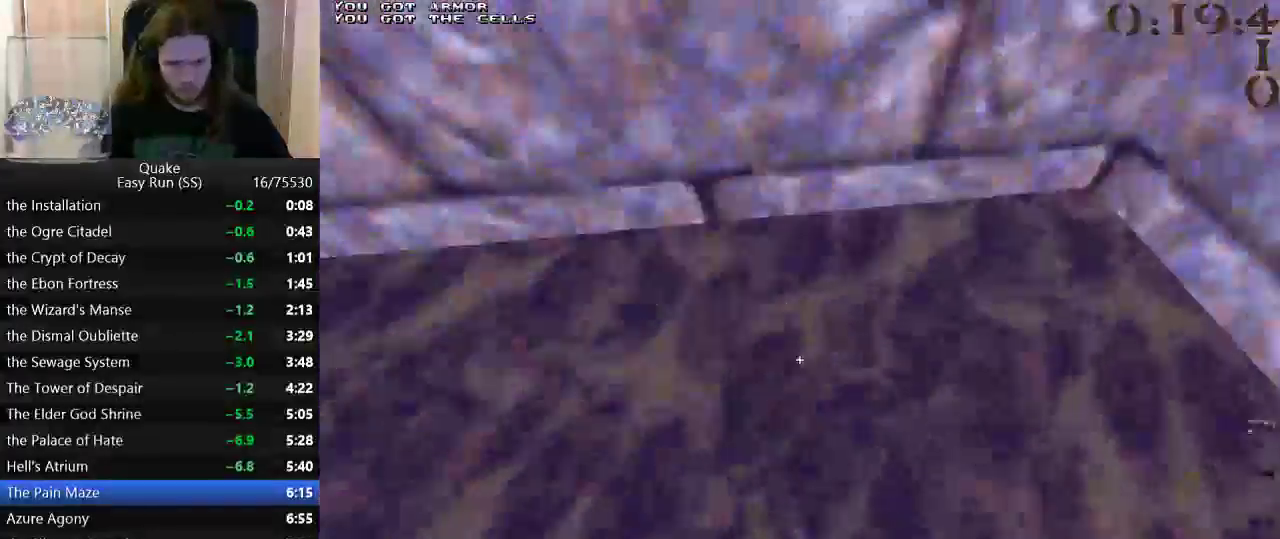
{"keys": ["w"], "events": [[200, "a", "down"], [283, "a", "up"]]}
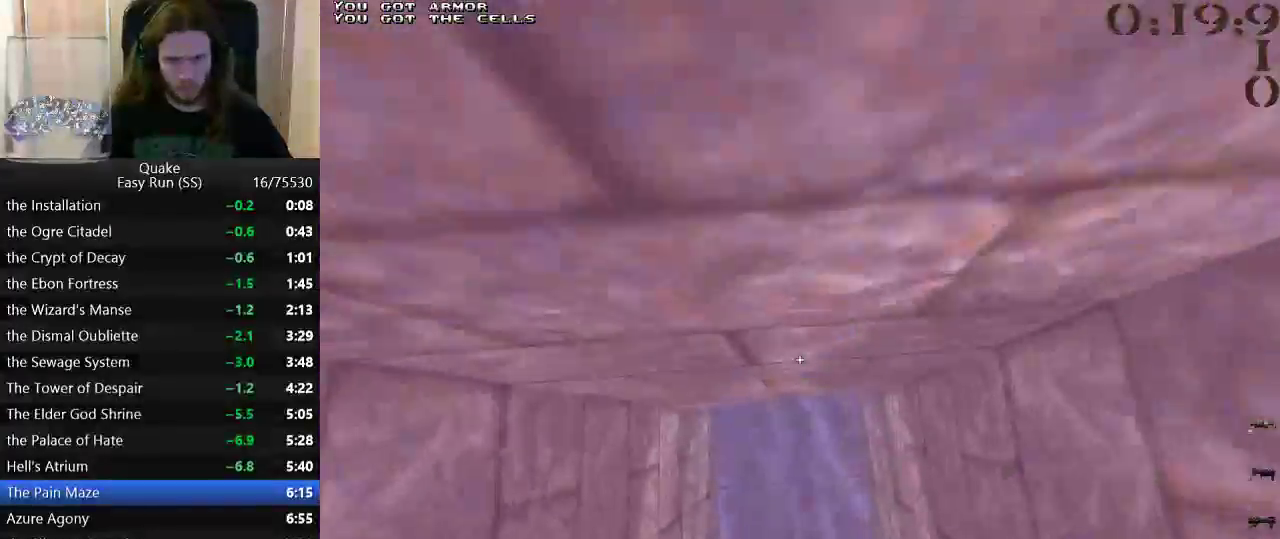
{"keys": ["w"], "events": []}
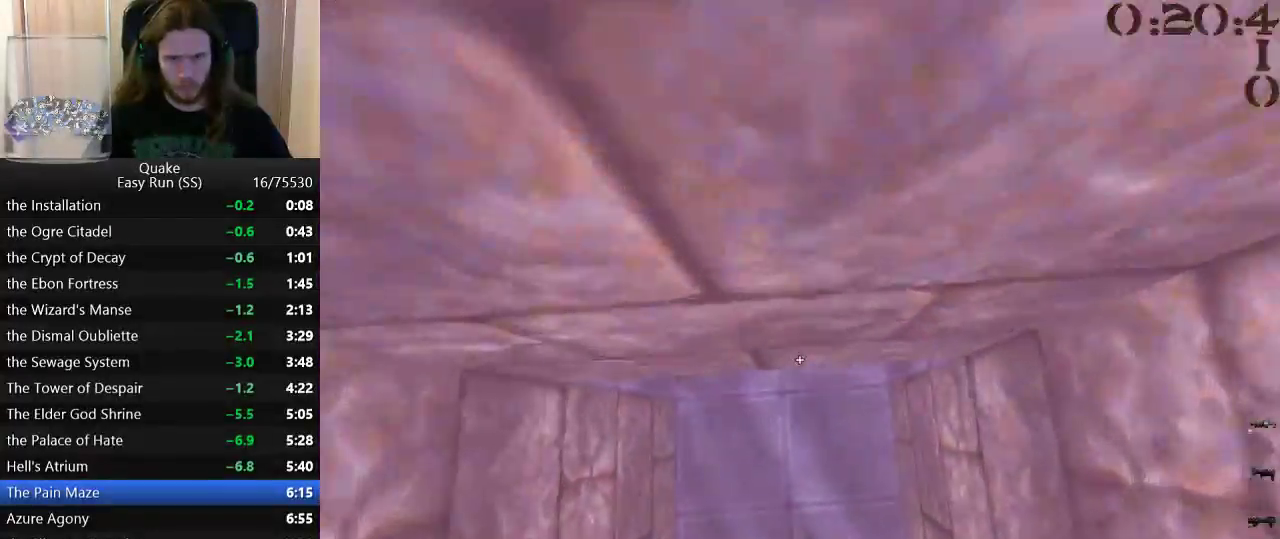
{"keys": ["w"], "events": []}
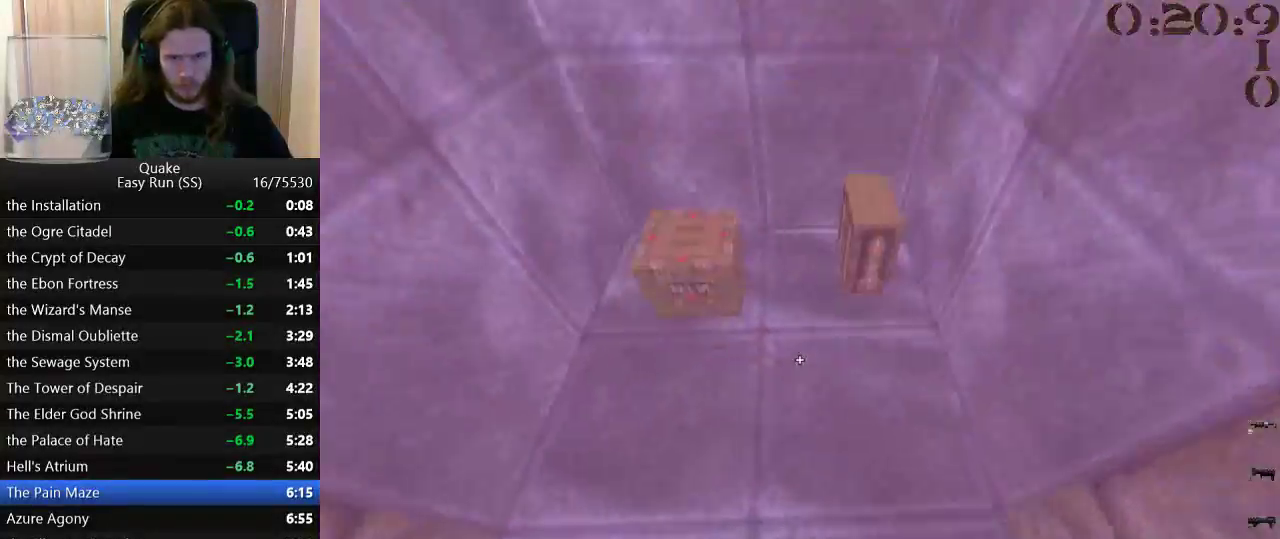
{"keys": ["w"], "events": []}
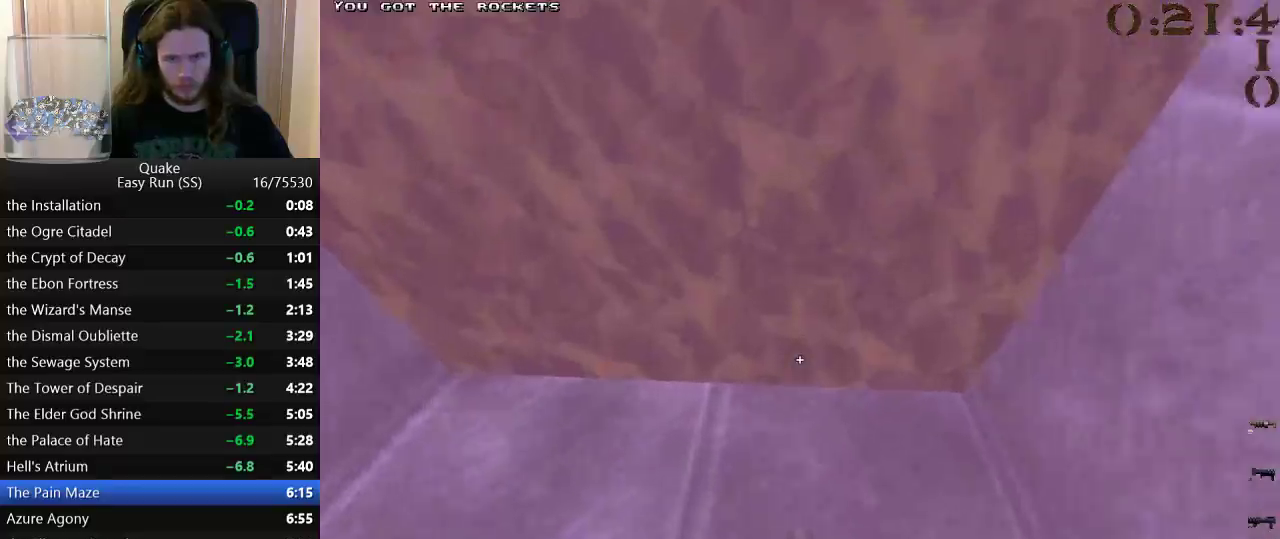
{"keys": ["w"], "events": []}
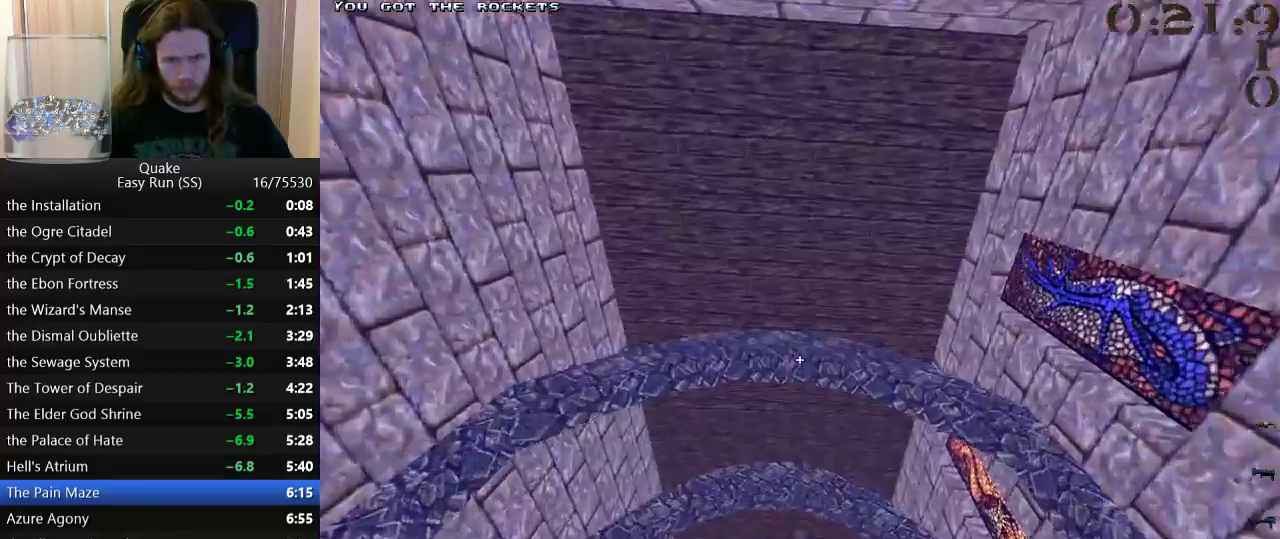
{"keys": ["w"], "events": []}
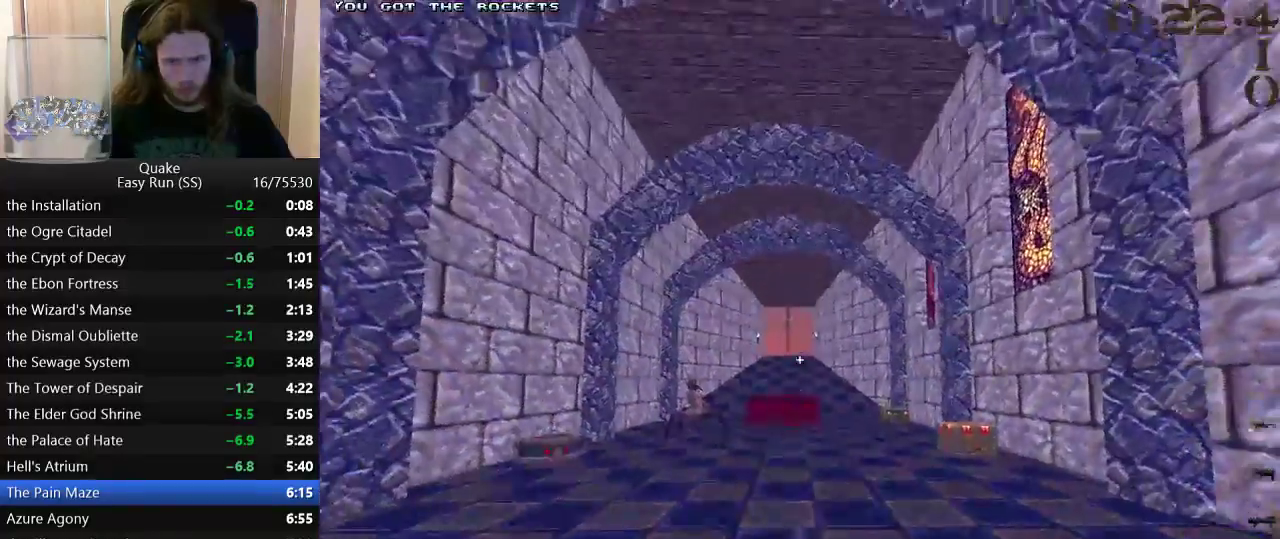
{"keys": ["d", "w"], "events": [[433, "d", "down"]]}
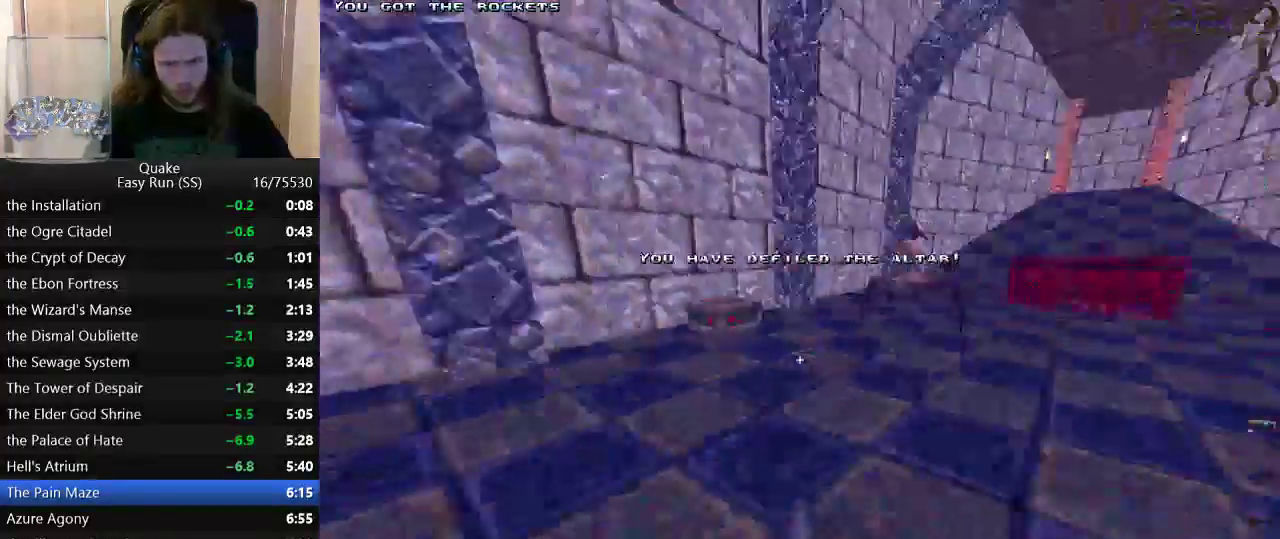
{"keys": ["a"], "events": [[217, "space", "down"], [300, "a", "down"], [300, "d", "up"], [300, "space", "up"], [300, "w", "up"]]}